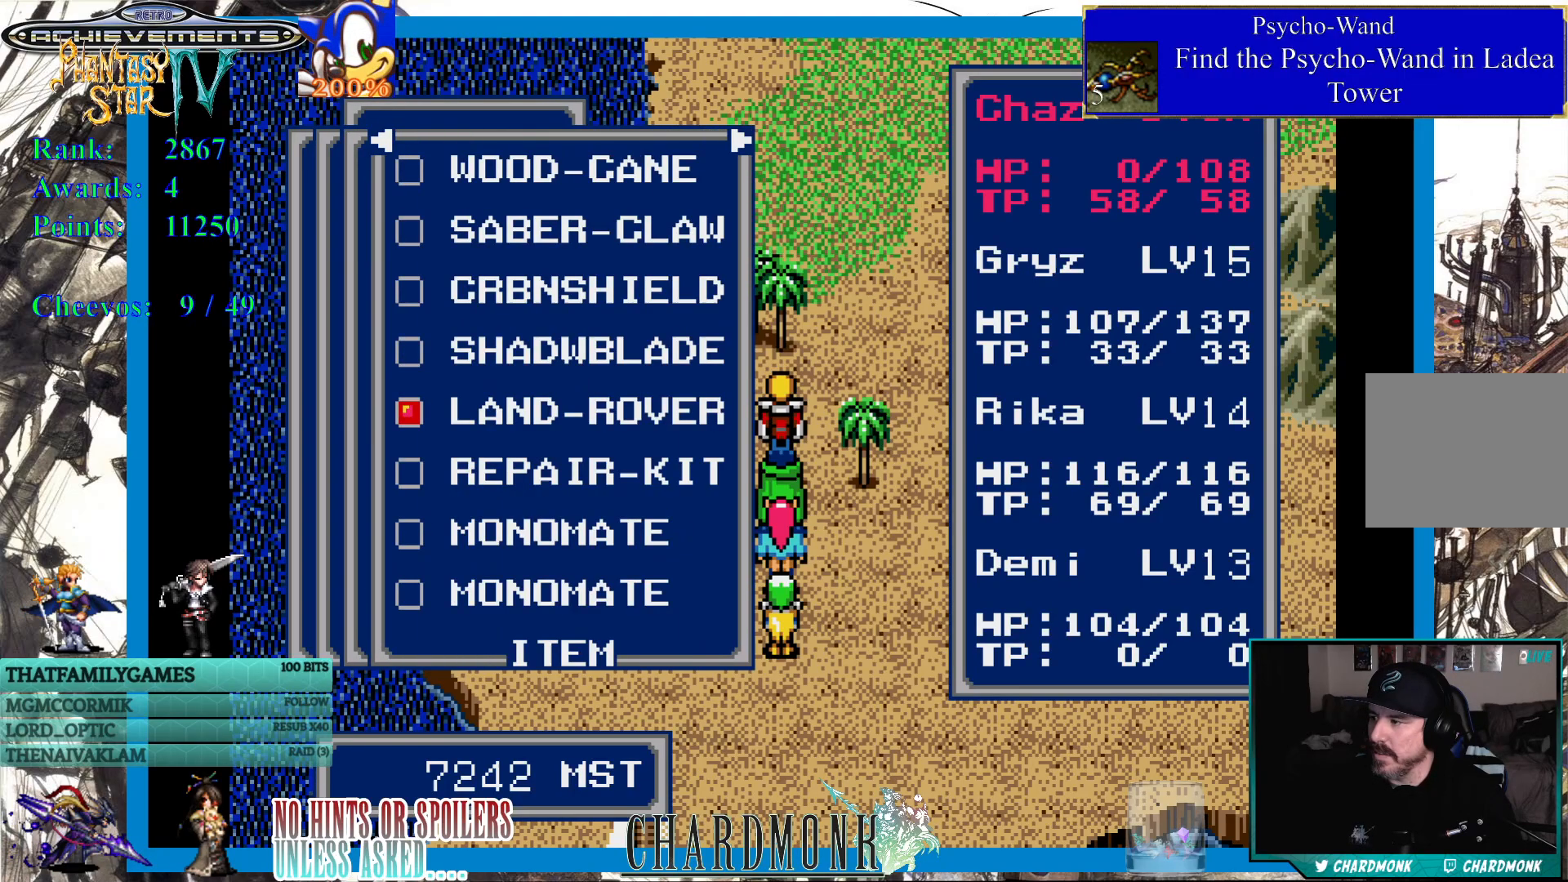
Gameplay with a controller (PlayStation layout); each line is a JSON object with the inputs held at the frame after it. "events" lists button and stick changes between this image and that frame as [ms after this image, input, new state], when the widget could be followed in between.
{"buttons": [], "left_stick": "center", "right_stick": "center", "events": [[17, "CIRCLE", "down"], [100, "CIRCLE", "up"]]}
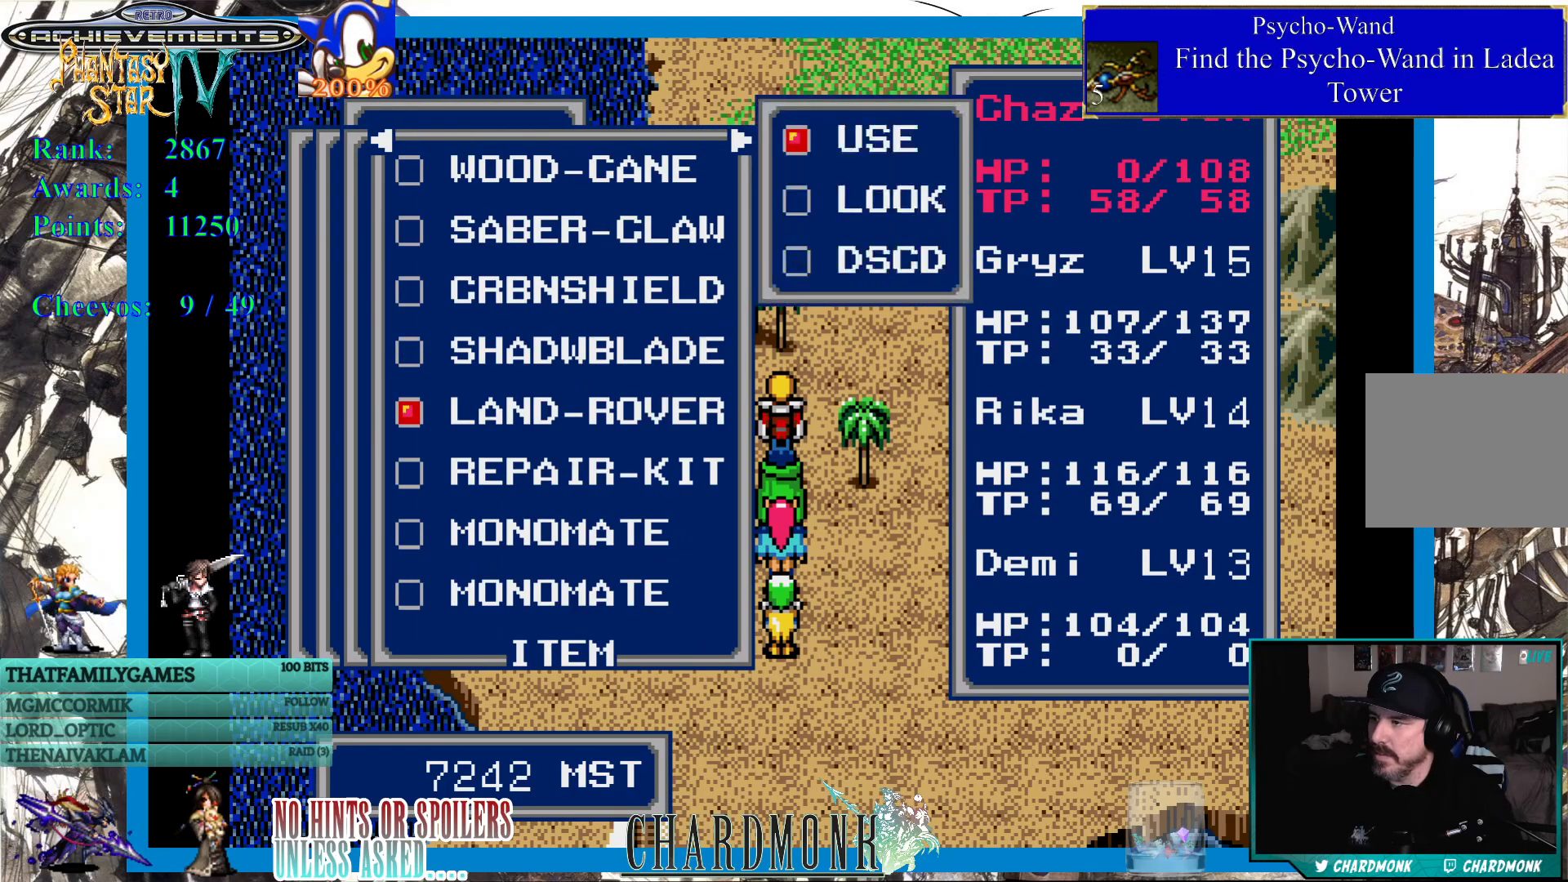
{"buttons": [], "left_stick": "center", "right_stick": "center", "events": [[250, "CIRCLE", "down"], [350, "CIRCLE", "up"]]}
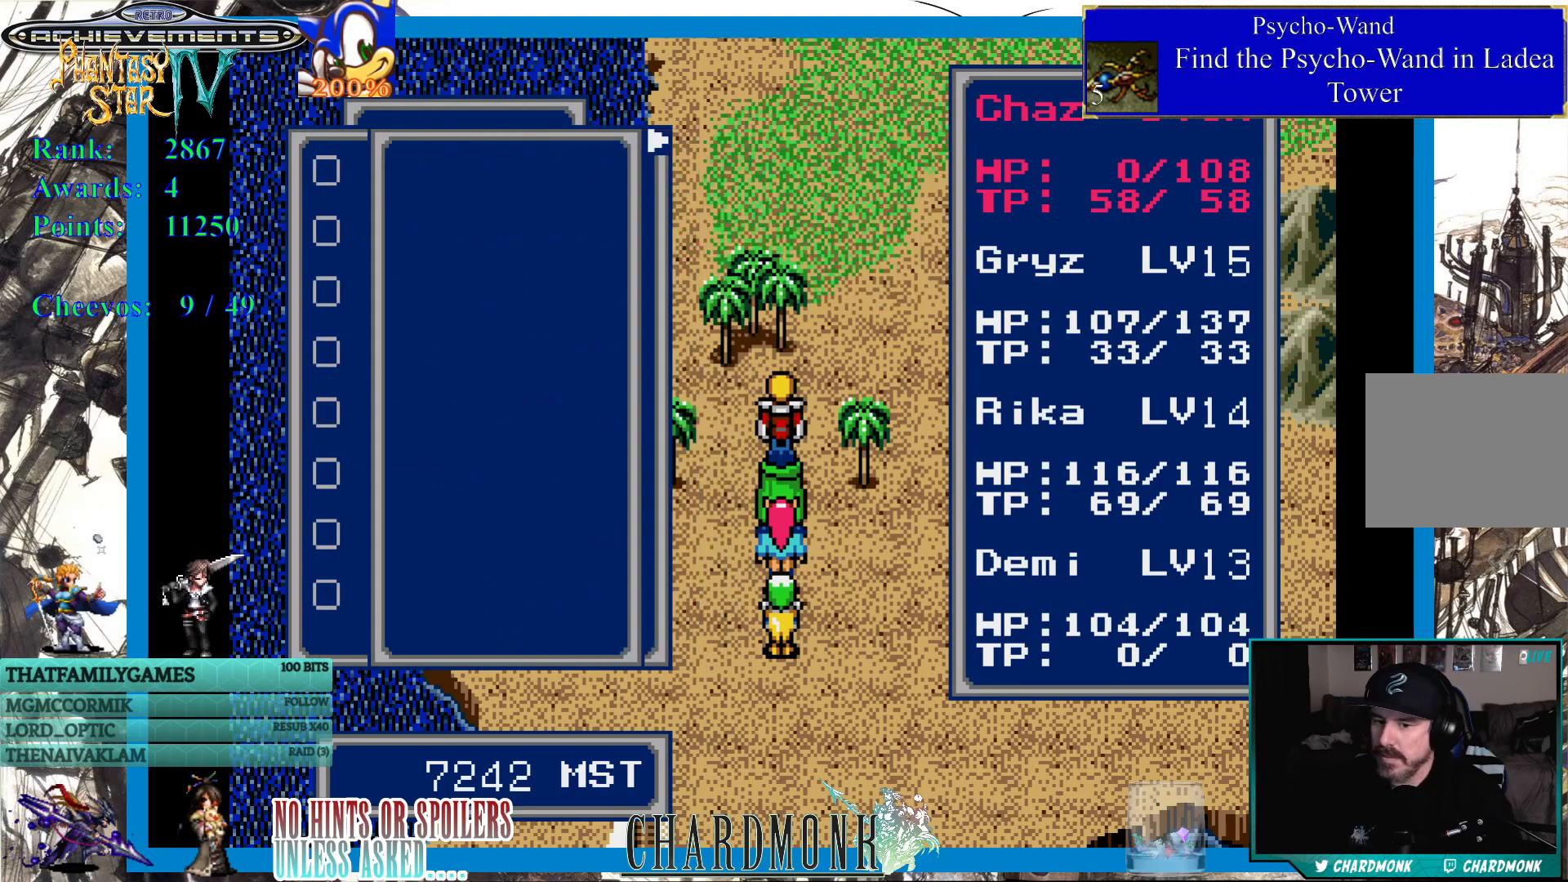
{"buttons": [], "left_stick": "center", "right_stick": "center", "events": []}
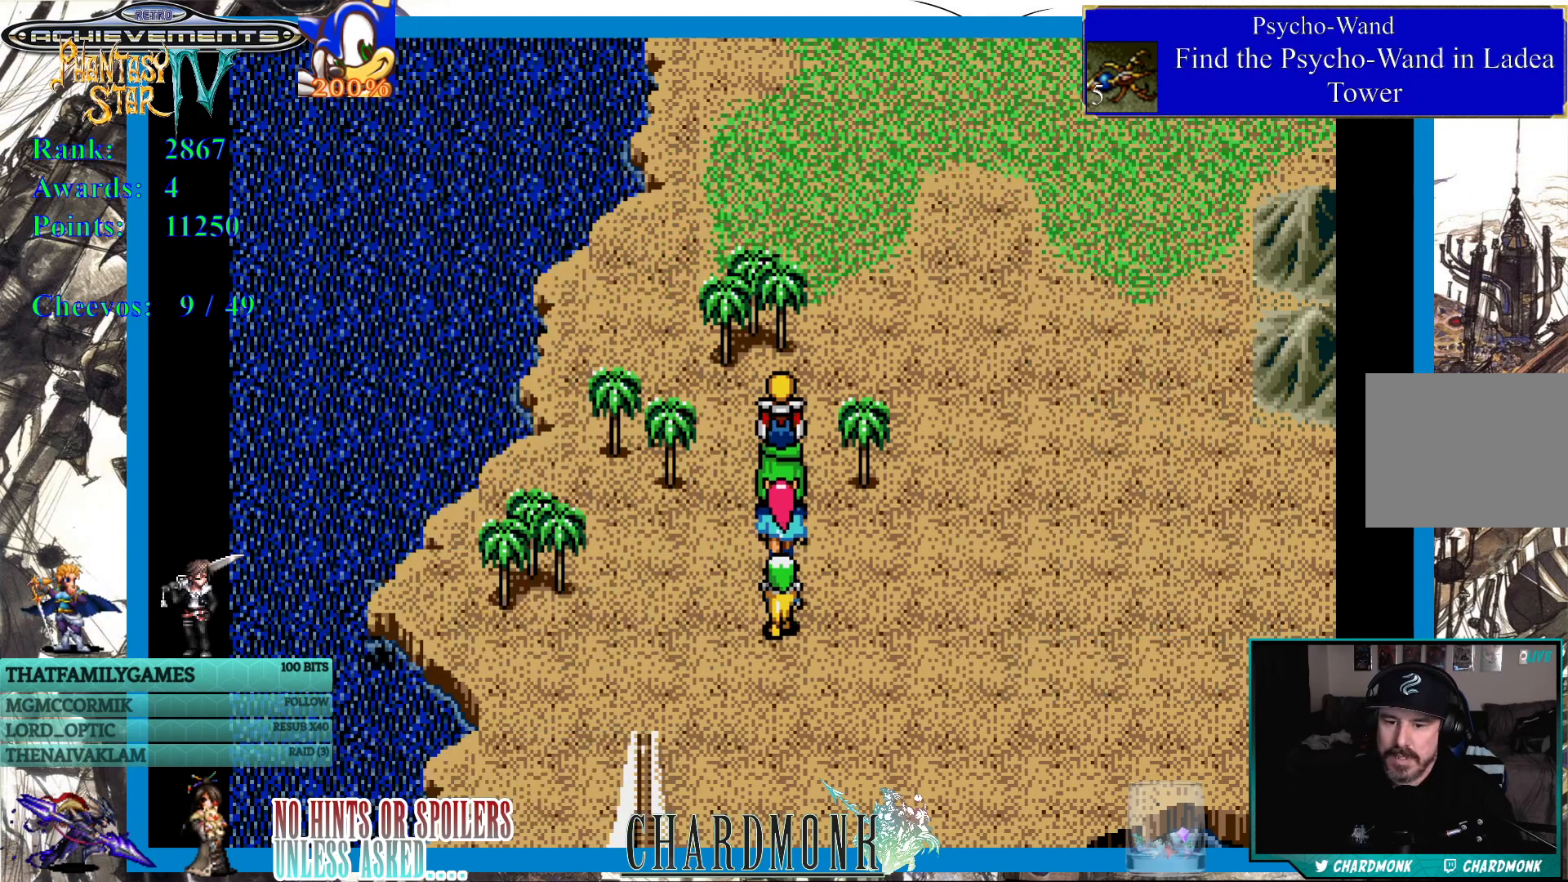
{"buttons": [], "left_stick": "center", "right_stick": "center", "events": []}
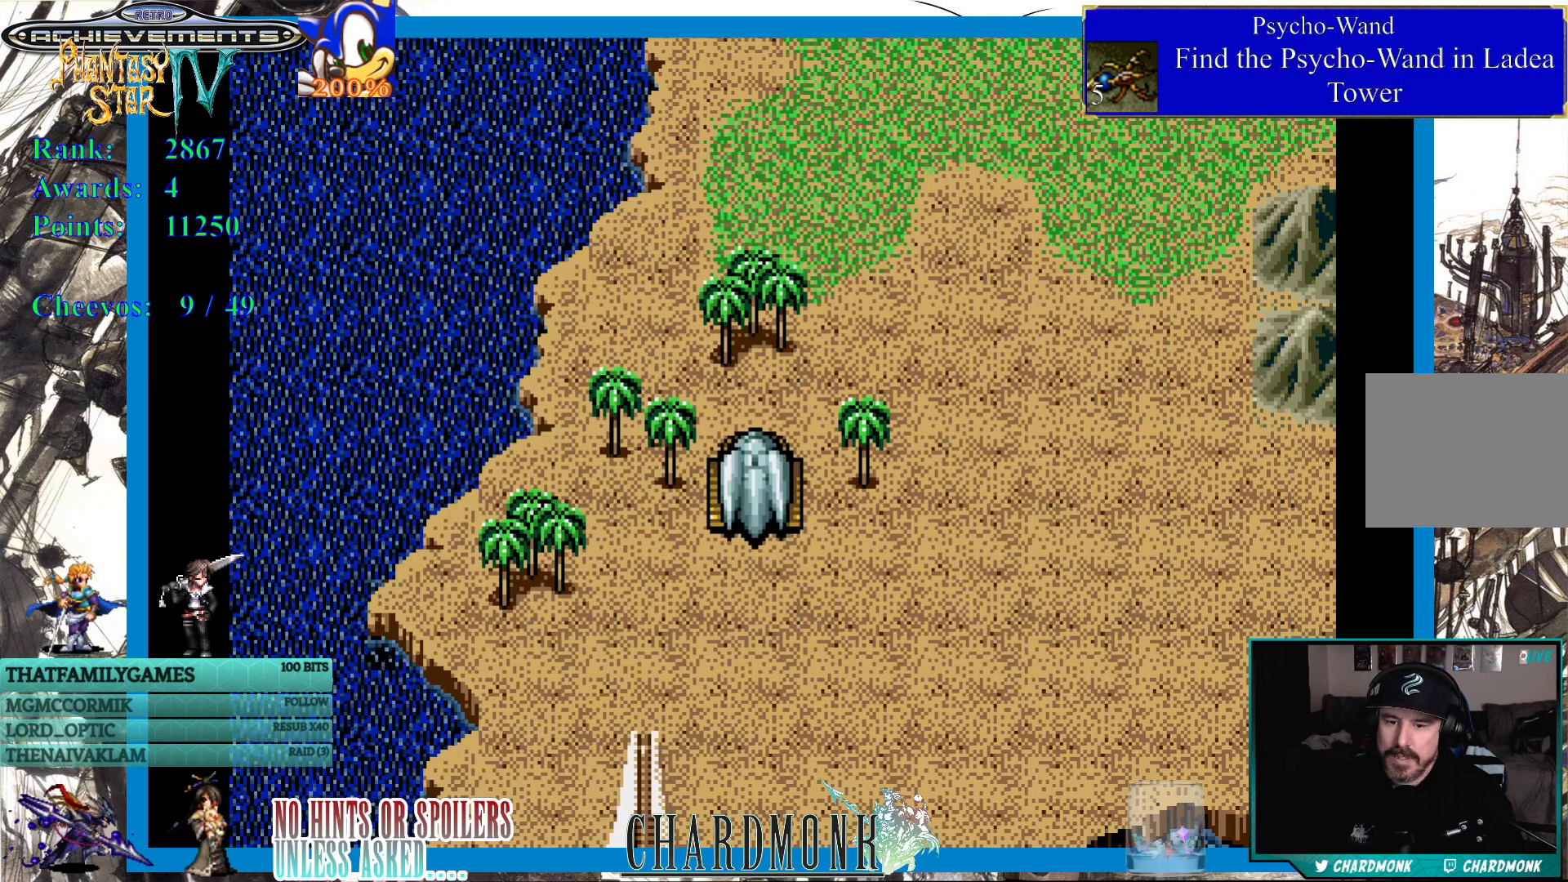
{"buttons": [], "left_stick": "center", "right_stick": "center", "events": []}
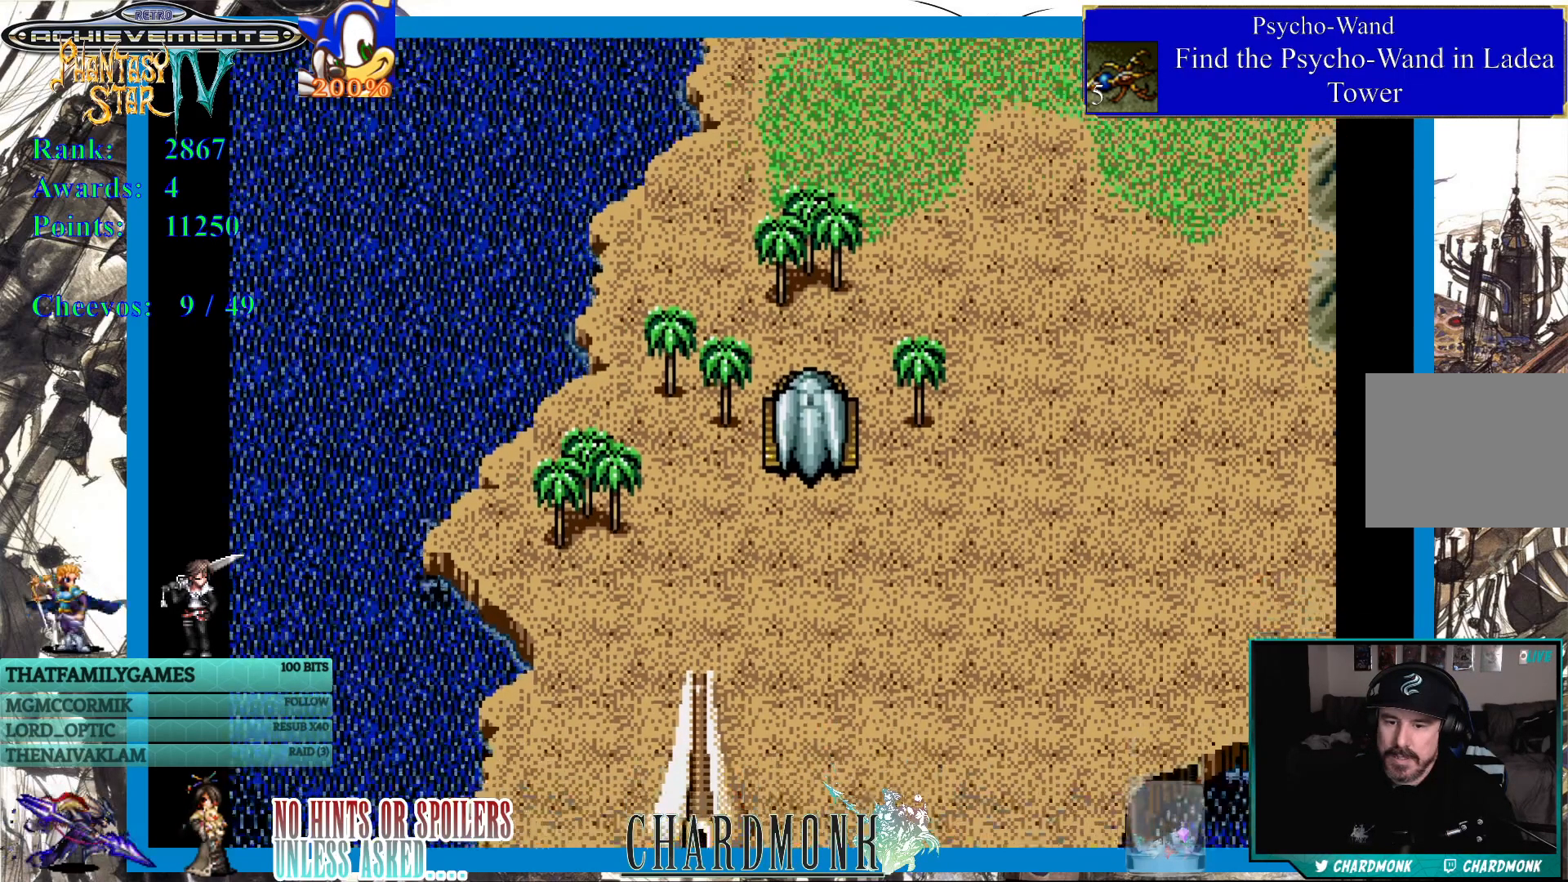
{"buttons": [], "left_stick": "center", "right_stick": "center", "events": [[17, "DPAD_RIGHT", "down"], [383, "DPAD_RIGHT", "up"]]}
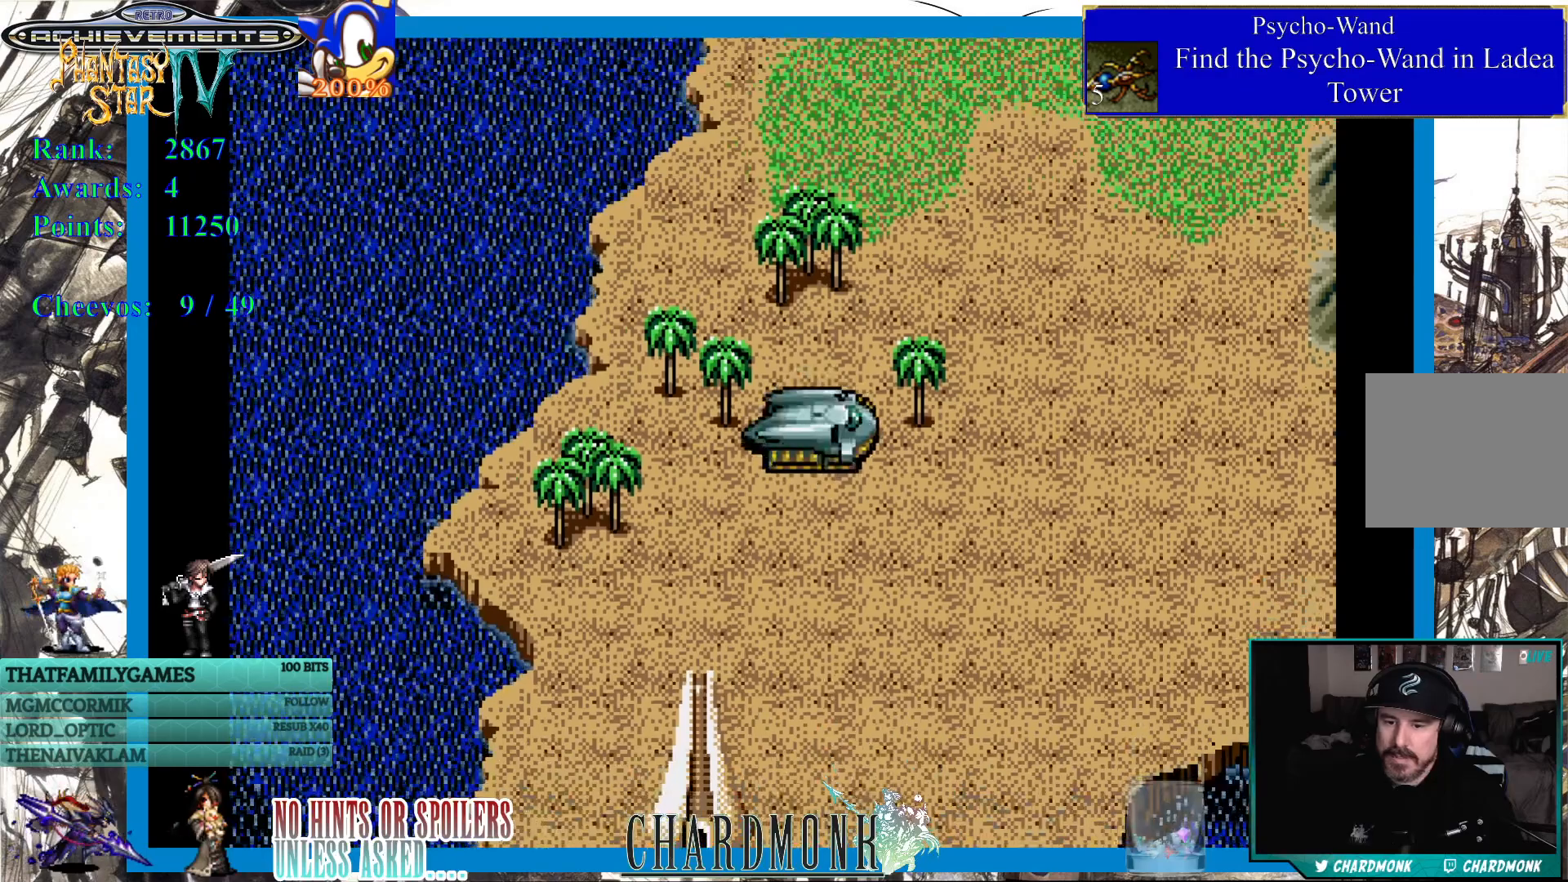
{"buttons": ["DPAD_RIGHT"], "left_stick": "center", "right_stick": "center", "events": [[183, "DPAD_DOWN", "down"], [283, "DPAD_DOWN", "up"], [367, "DPAD_RIGHT", "down"]]}
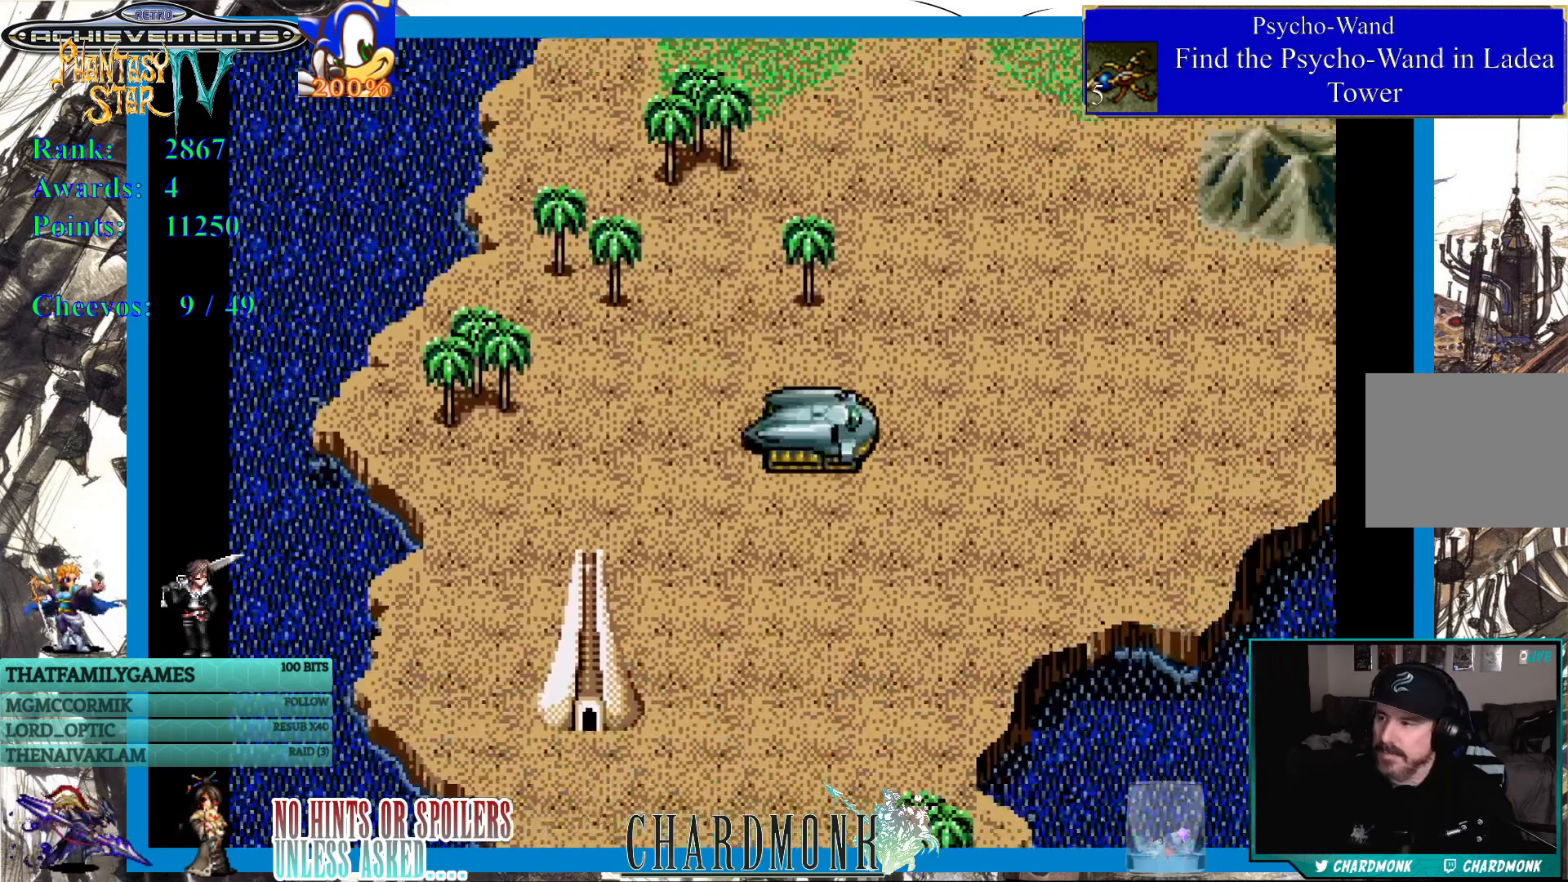
{"buttons": ["DPAD_UP"], "left_stick": "center", "right_stick": "center", "events": [[83, "DPAD_UP", "down"], [117, "DPAD_RIGHT", "up"]]}
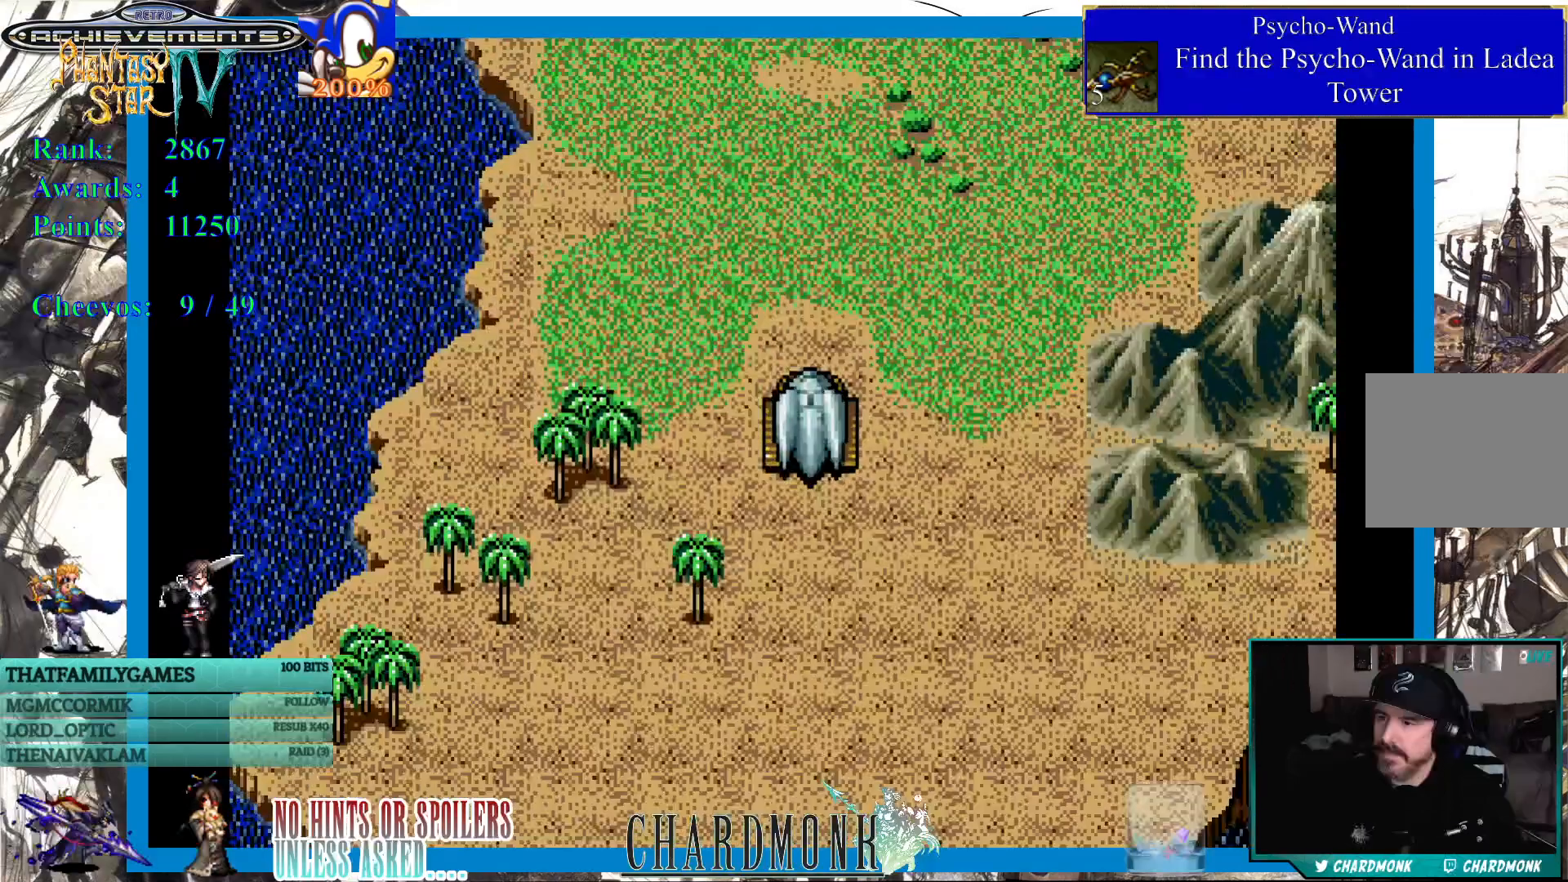
{"buttons": [], "left_stick": "center", "right_stick": "center", "events": [[350, "DPAD_UP", "up"]]}
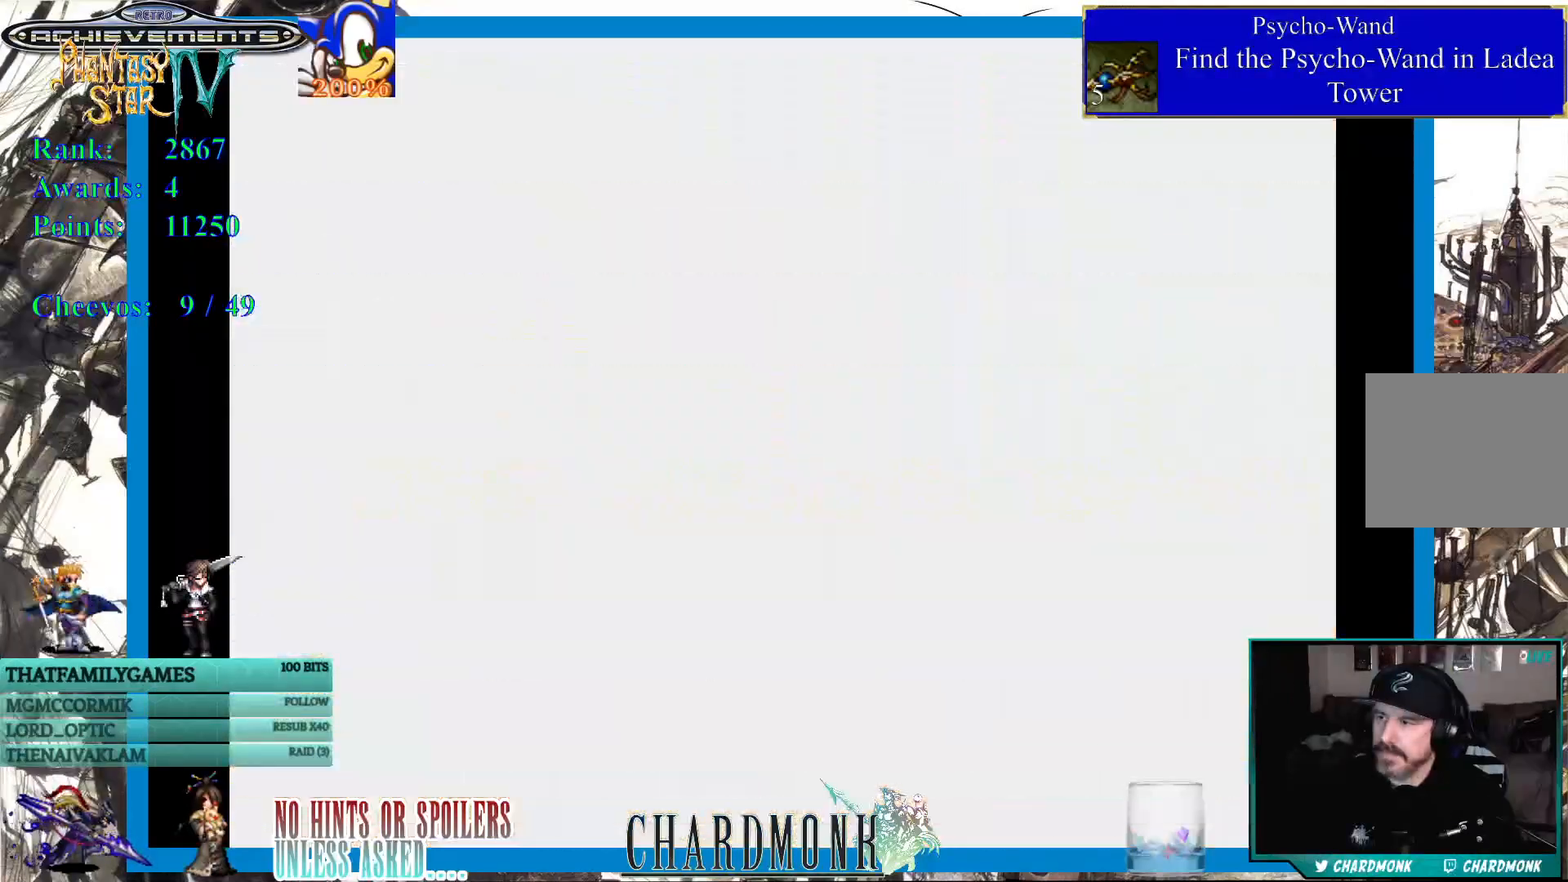
{"buttons": [], "left_stick": "center", "right_stick": "center", "events": []}
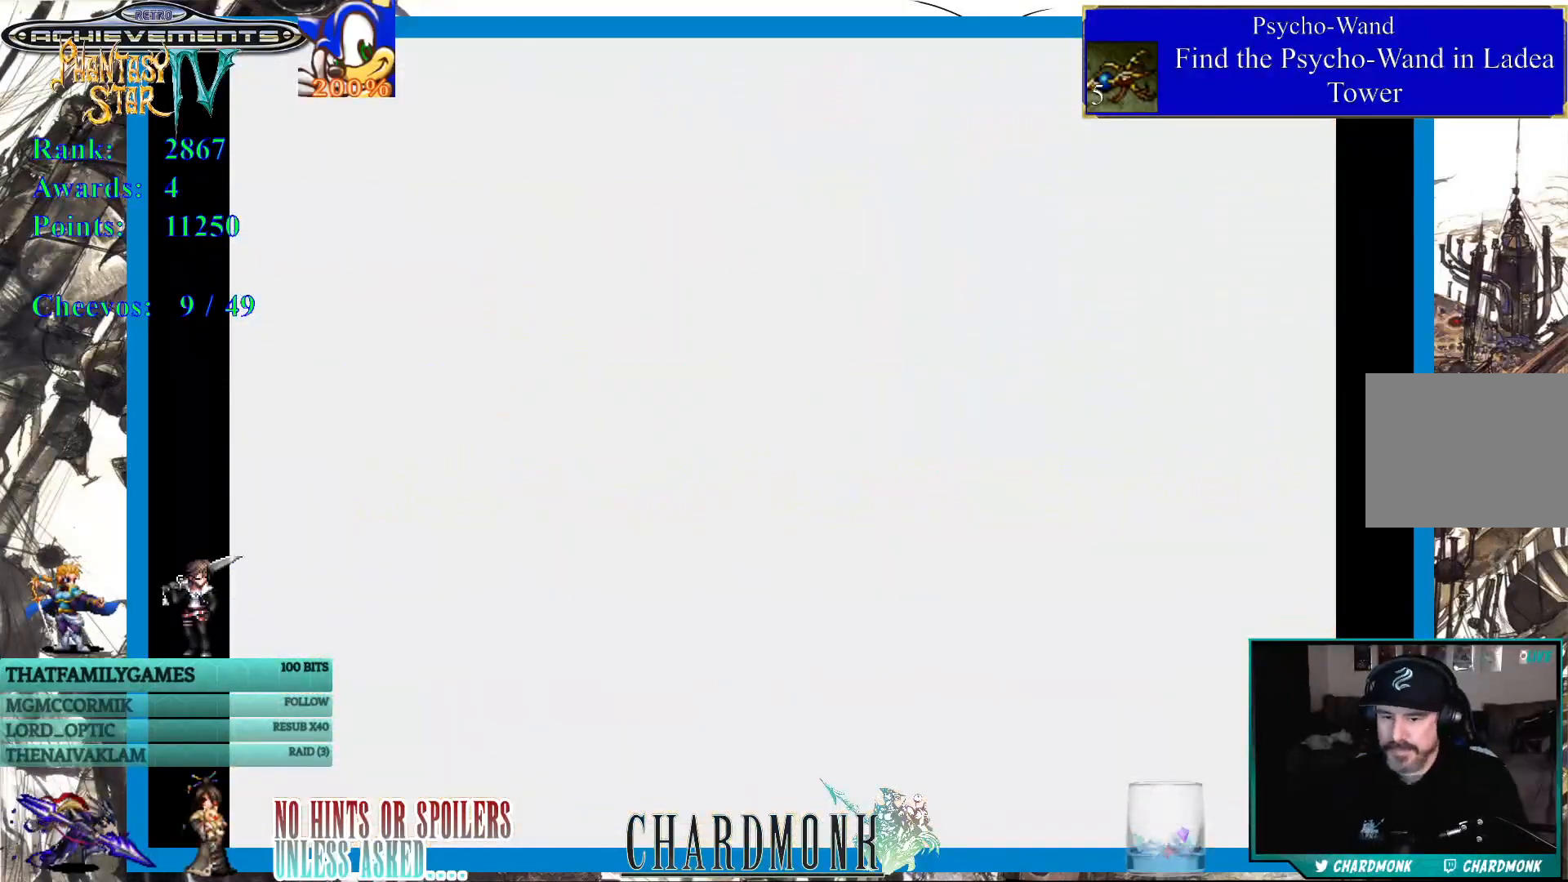
{"buttons": [], "left_stick": "center", "right_stick": "center", "events": []}
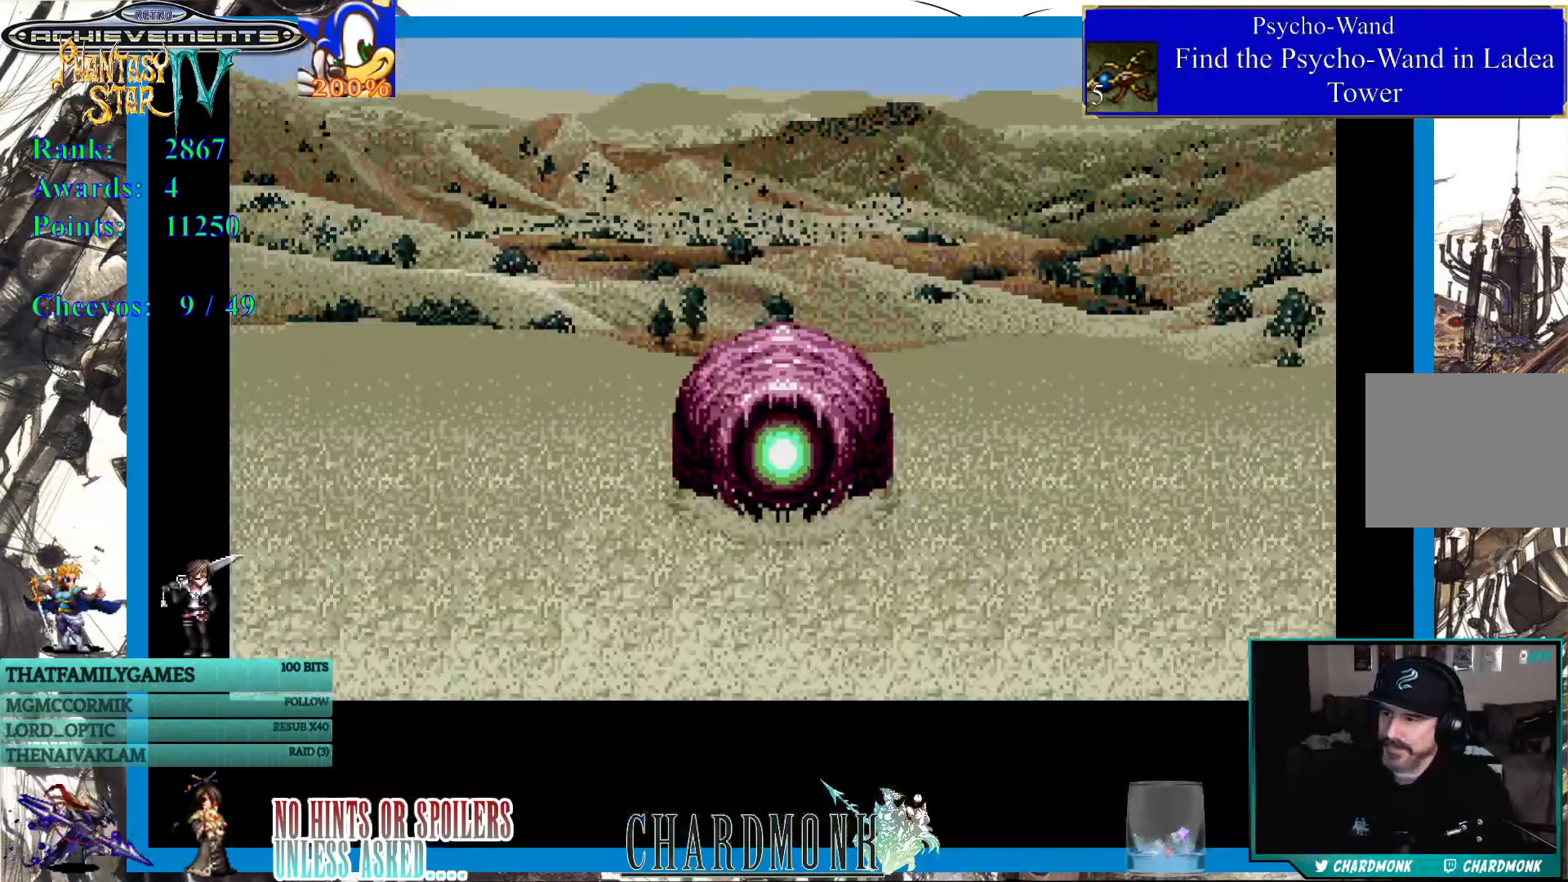
{"buttons": [], "left_stick": "center", "right_stick": "center", "events": []}
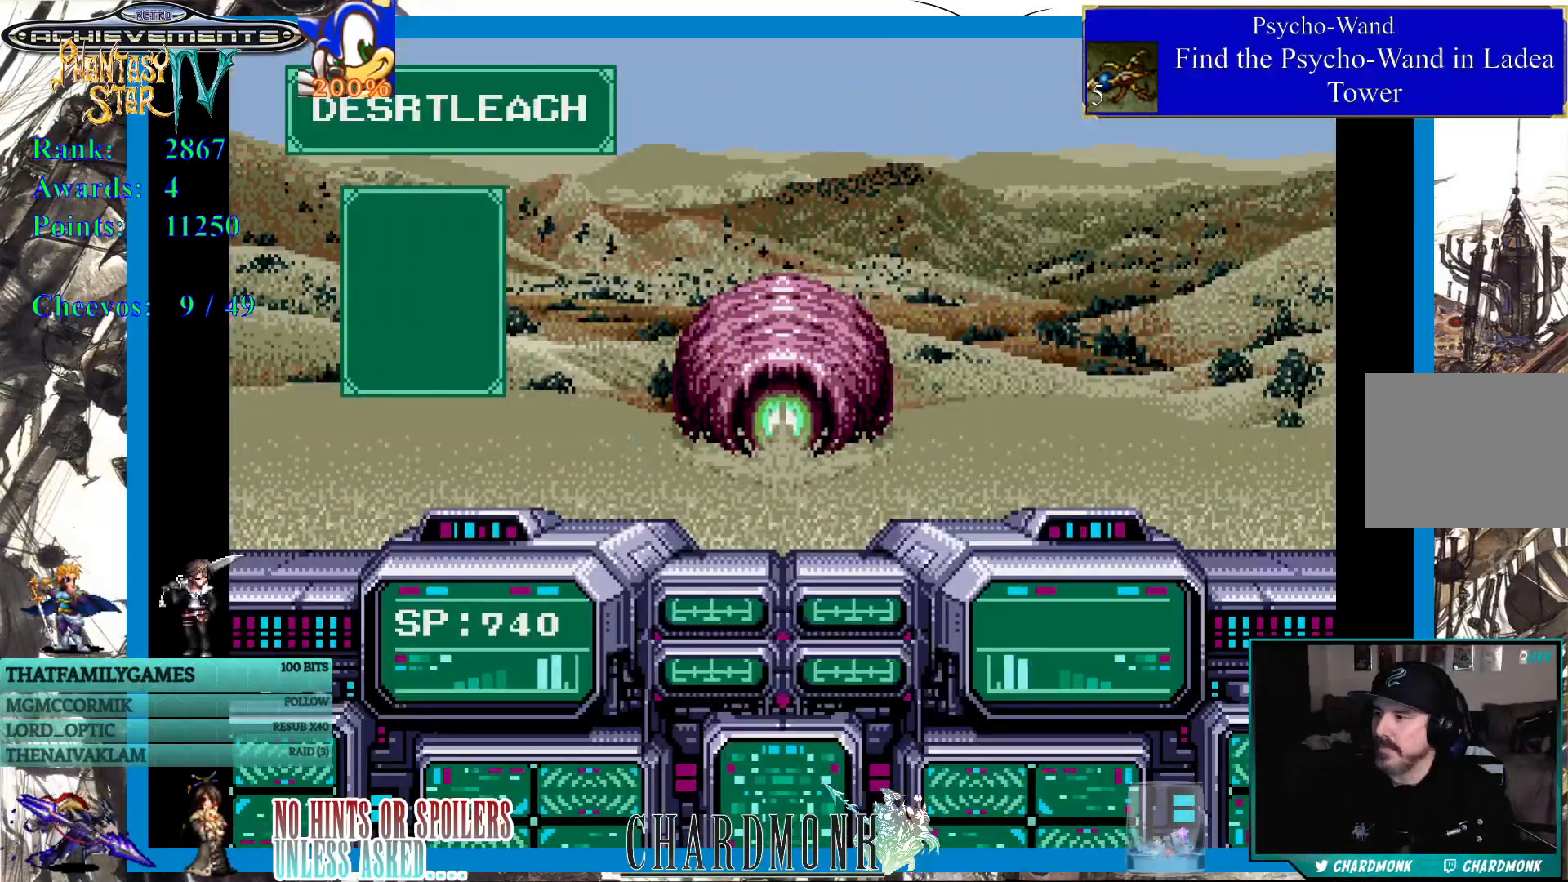
{"buttons": [], "left_stick": "center", "right_stick": "center", "events": []}
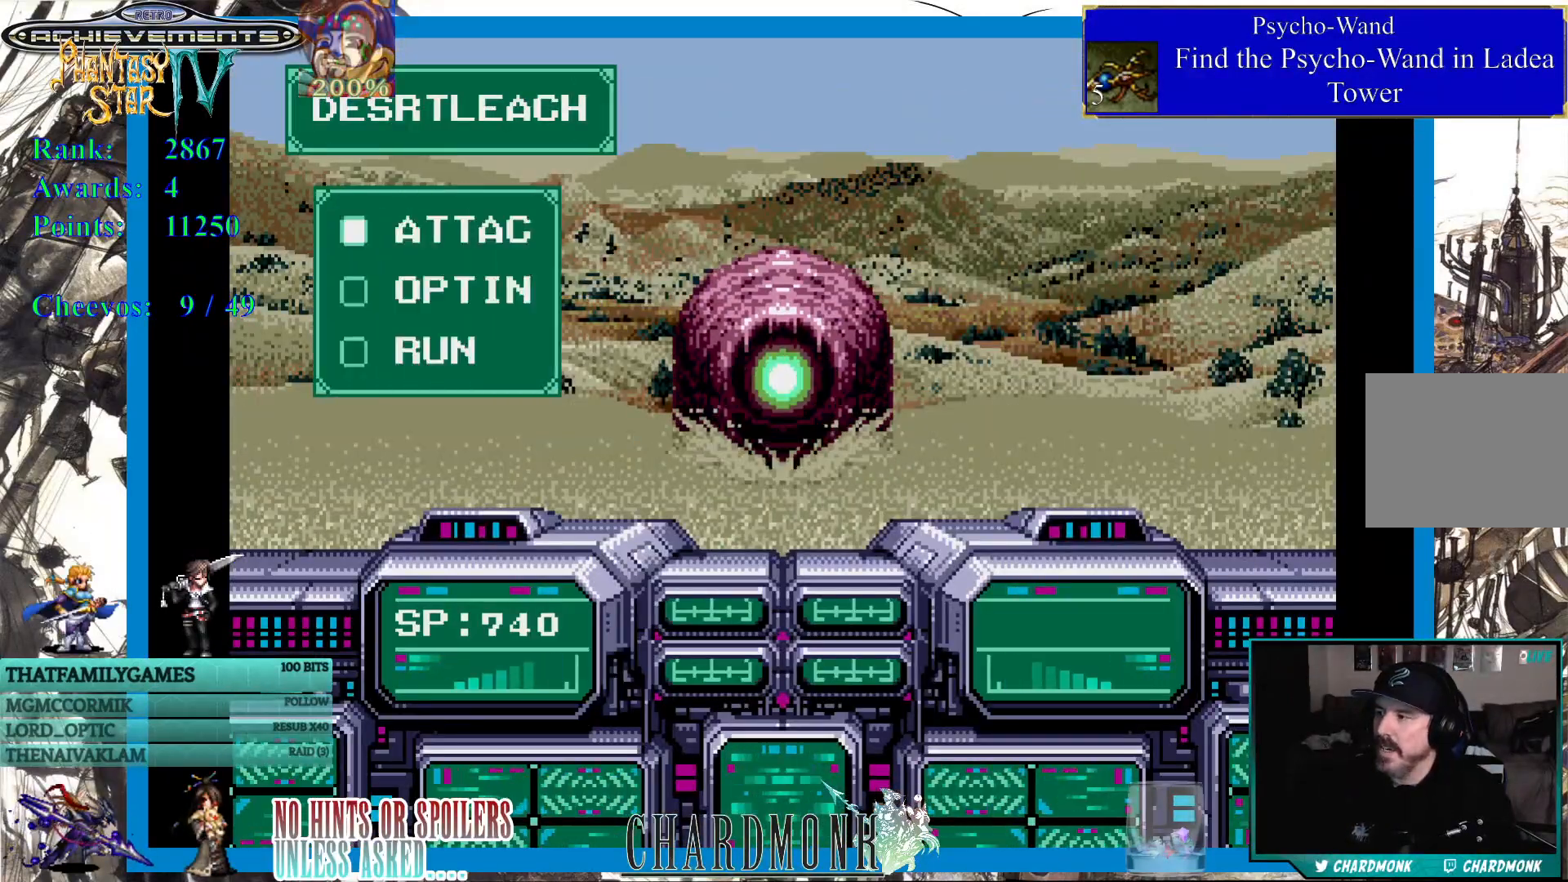
{"buttons": [], "left_stick": "center", "right_stick": "center", "events": [[367, "DPAD_DOWN", "down"], [450, "DPAD_DOWN", "up"]]}
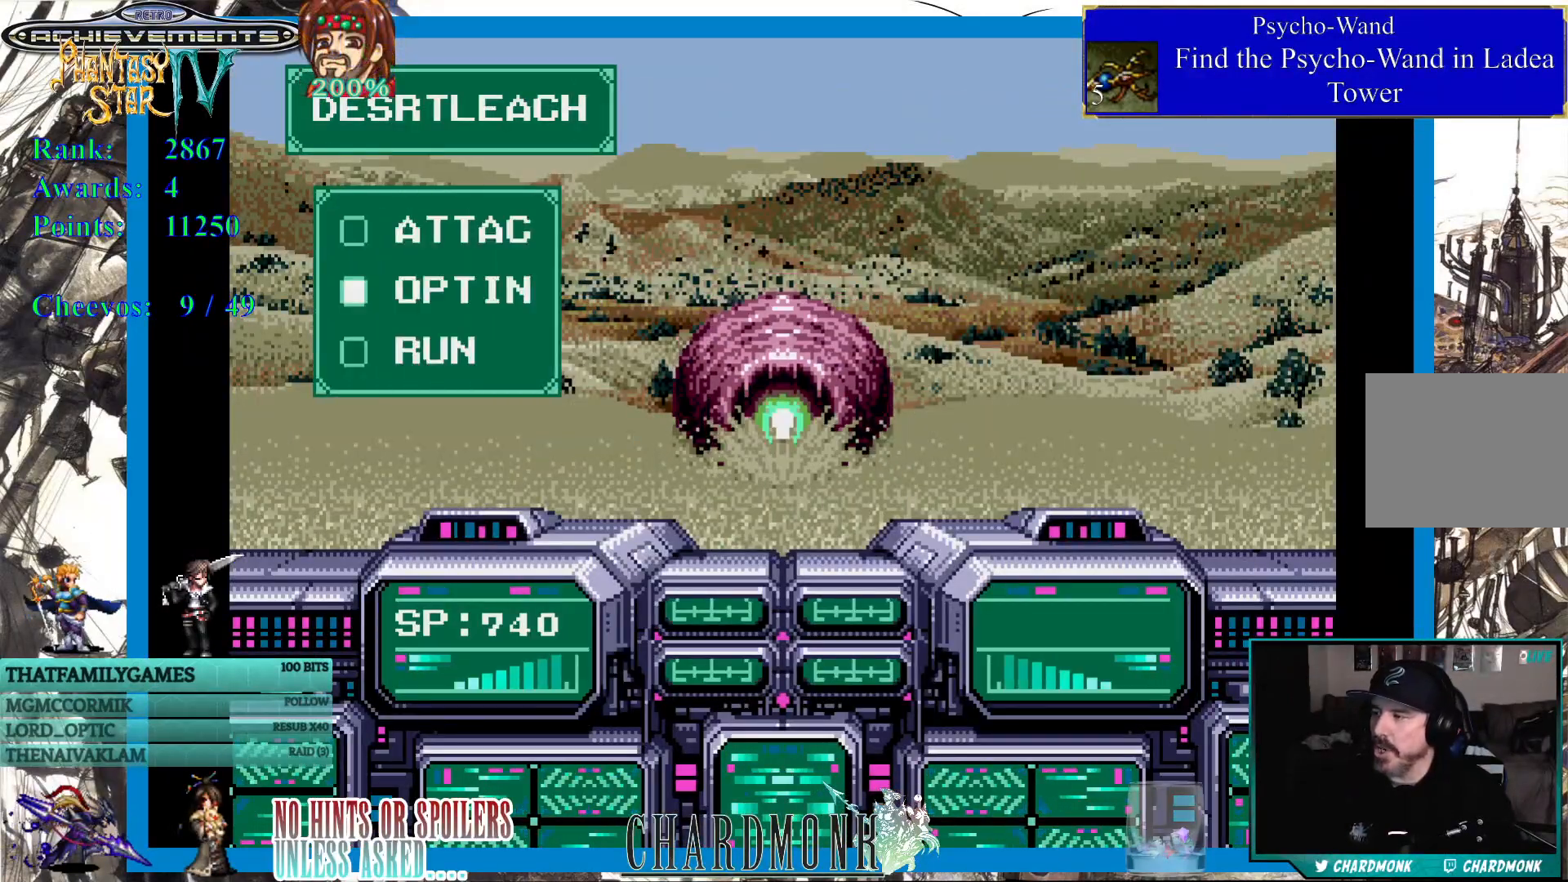
{"buttons": [], "left_stick": "center", "right_stick": "center", "events": [[17, "DPAD_DOWN", "down"], [83, "DPAD_DOWN", "up"], [117, "CIRCLE", "down"], [217, "CIRCLE", "up"]]}
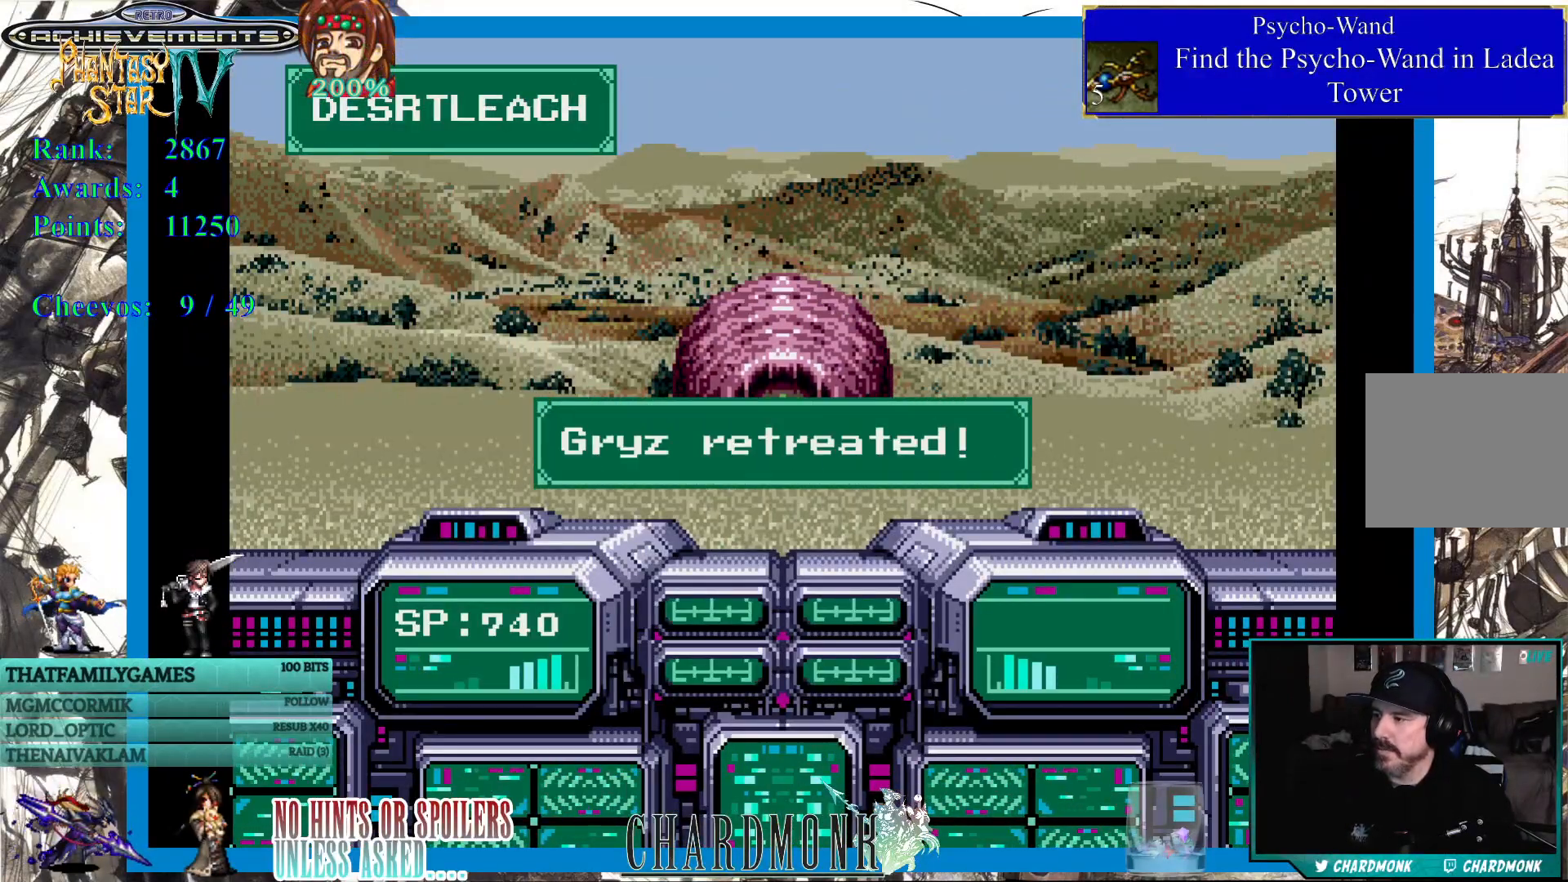
{"buttons": [], "left_stick": "center", "right_stick": "center", "events": []}
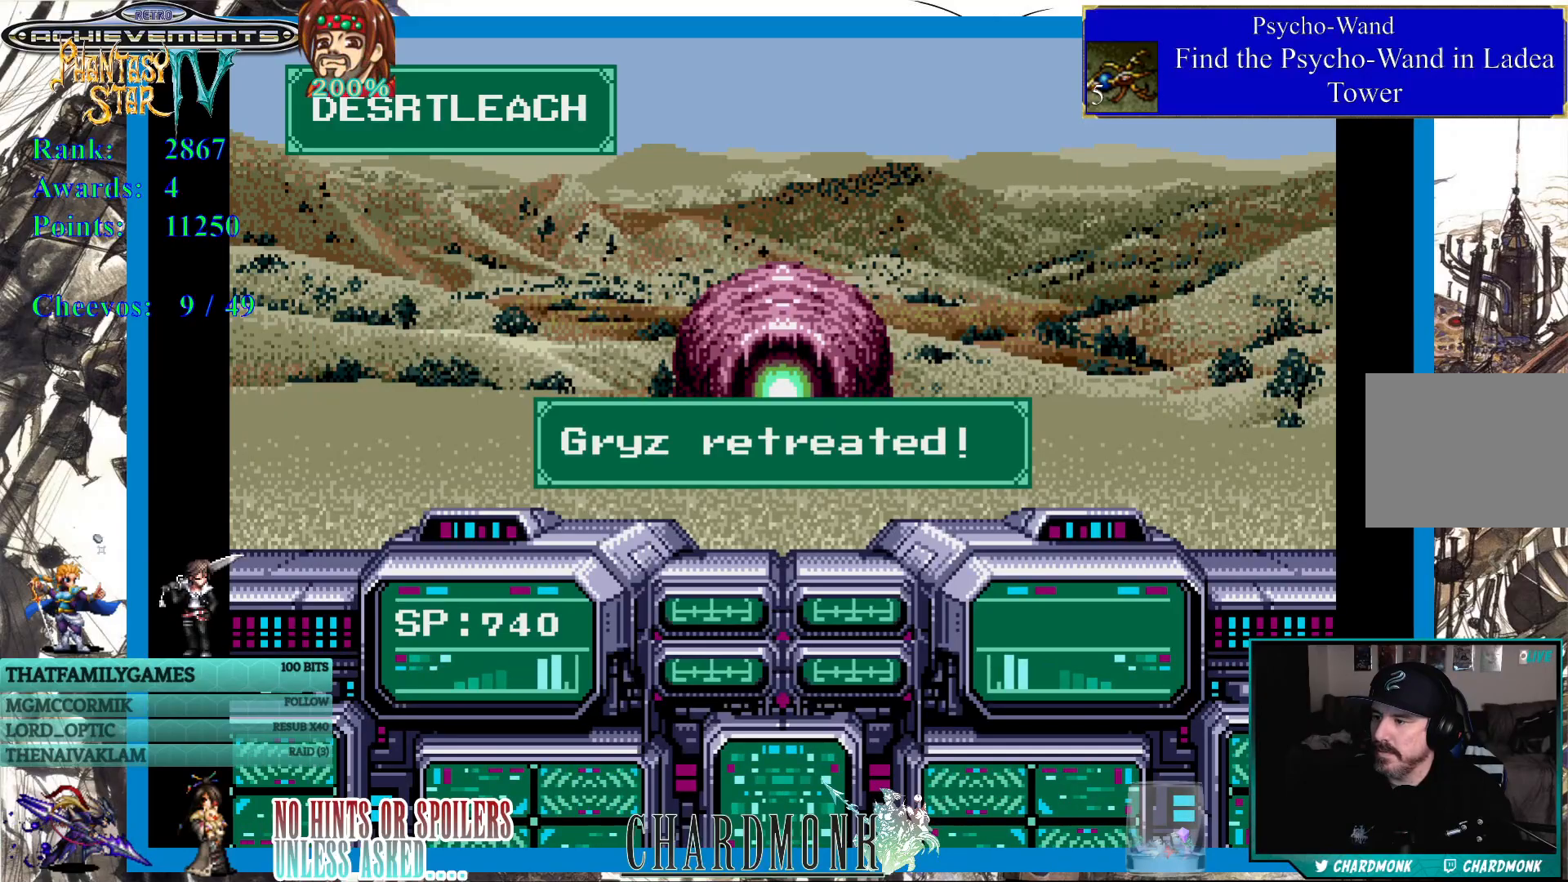
{"buttons": [], "left_stick": "center", "right_stick": "center", "events": [[33, "CIRCLE", "down"], [133, "CIRCLE", "up"]]}
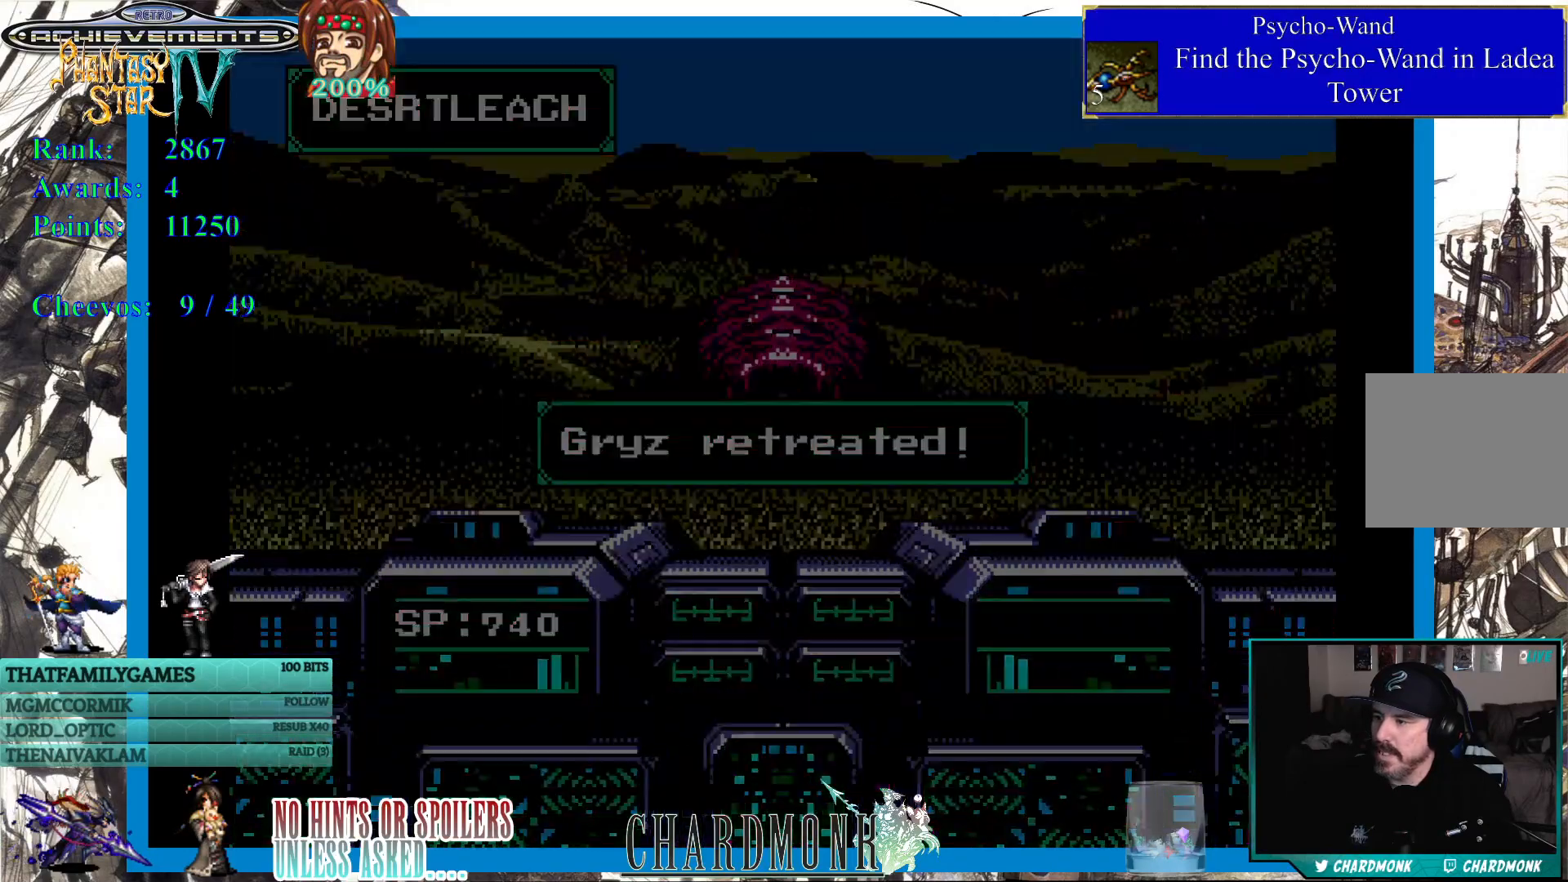
{"buttons": [], "left_stick": "center", "right_stick": "center", "events": []}
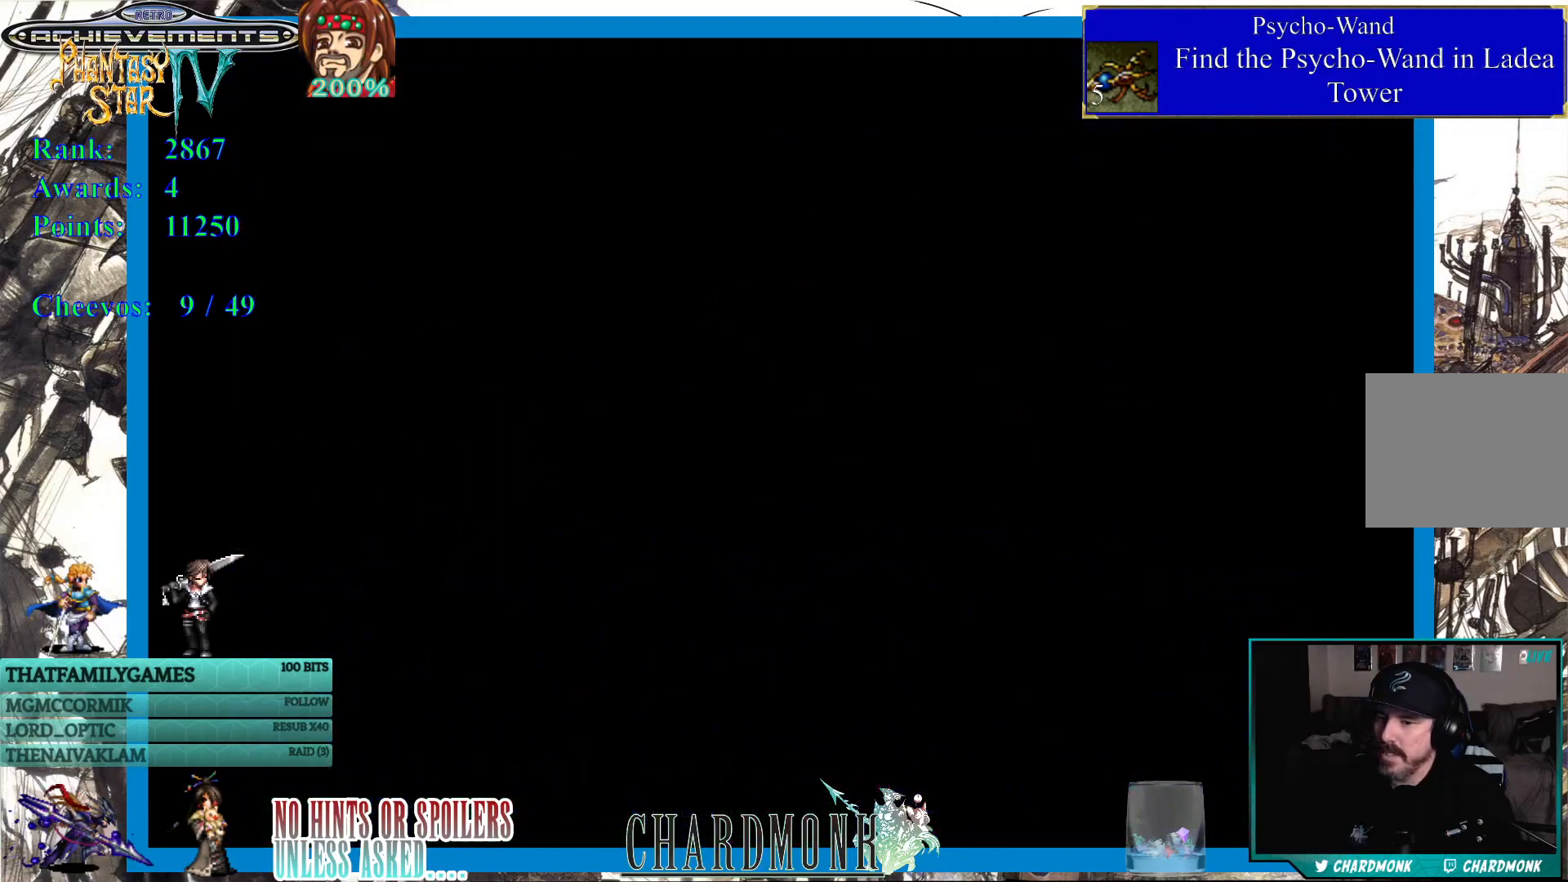
{"buttons": ["DPAD_UP"], "left_stick": "center", "right_stick": "center", "events": [[433, "DPAD_UP", "down"]]}
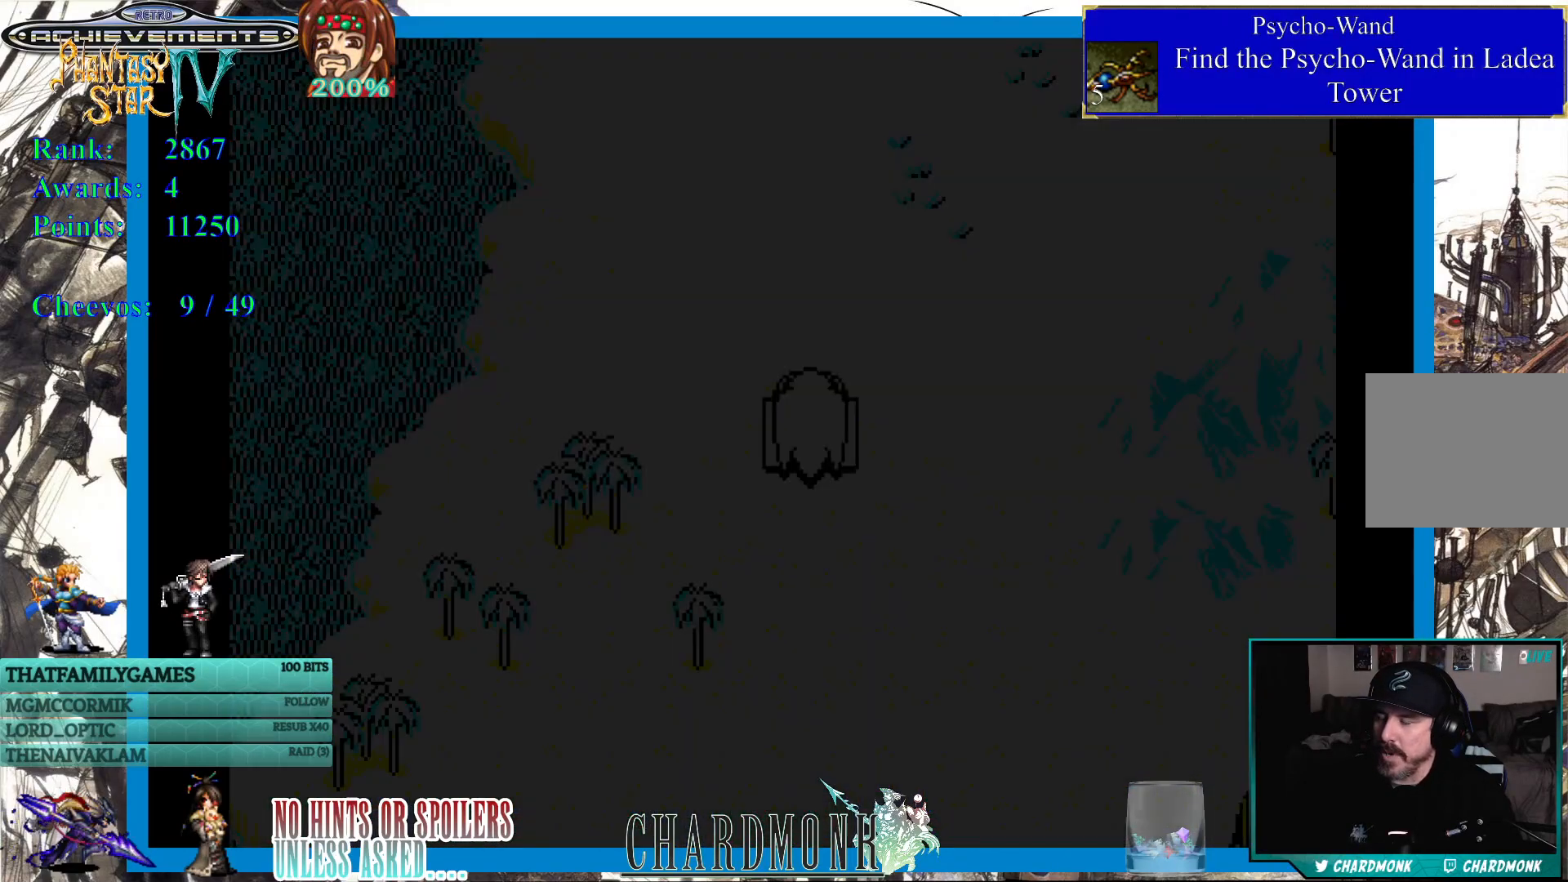
{"buttons": ["DPAD_UP"], "left_stick": "center", "right_stick": "center", "events": []}
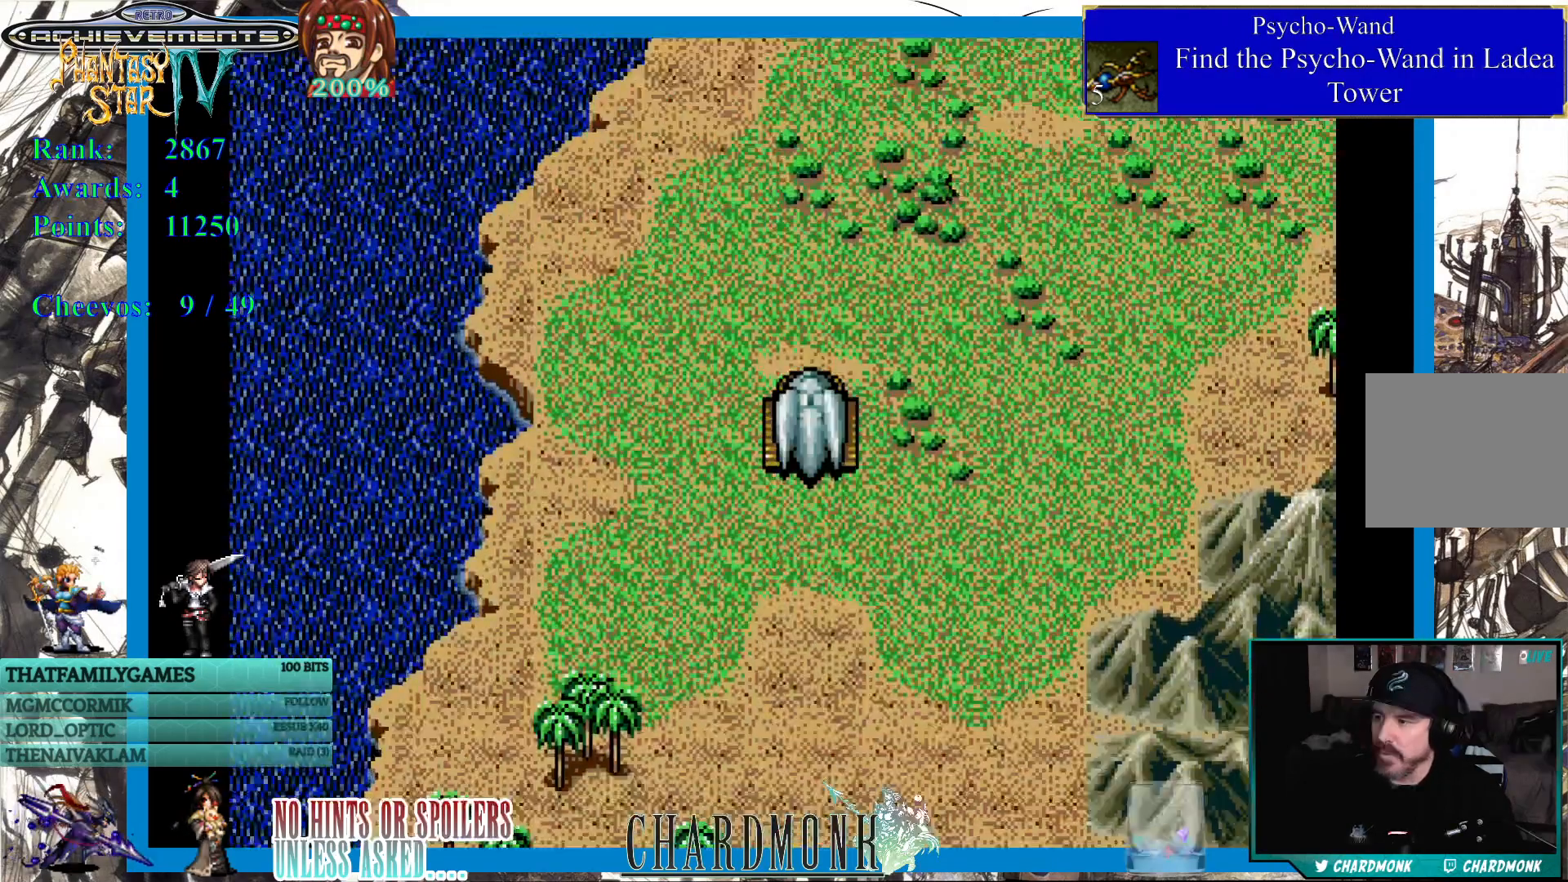
{"buttons": ["DPAD_RIGHT"], "left_stick": "center", "right_stick": "center", "events": [[367, "DPAD_RIGHT", "down"], [383, "DPAD_UP", "up"]]}
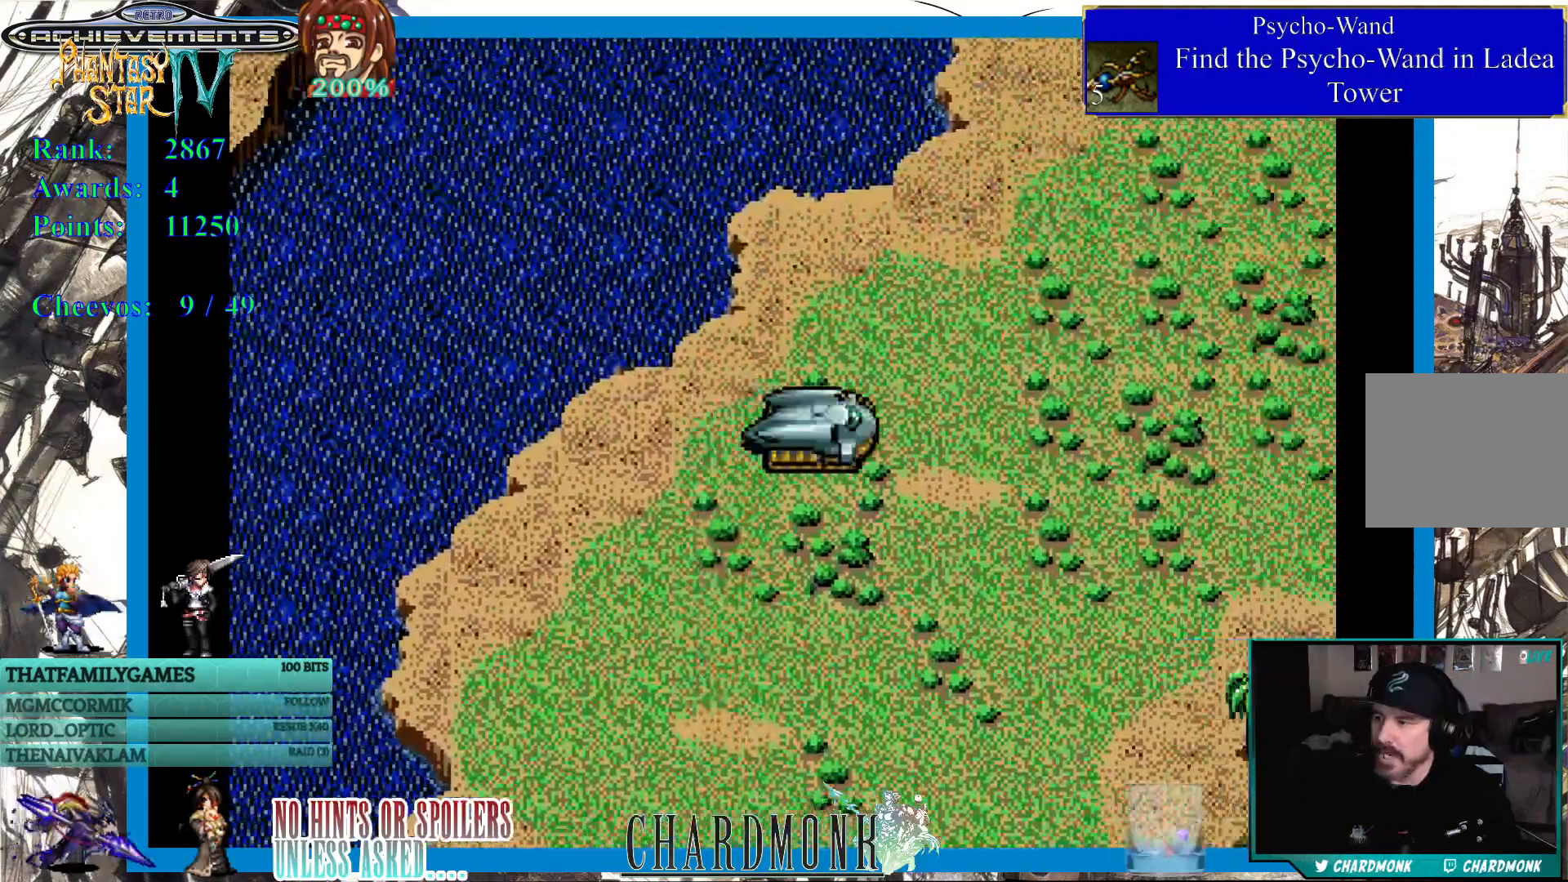
{"buttons": ["DPAD_UP"], "left_stick": "center", "right_stick": "center", "events": [[350, "DPAD_UP", "down"], [383, "DPAD_RIGHT", "up"]]}
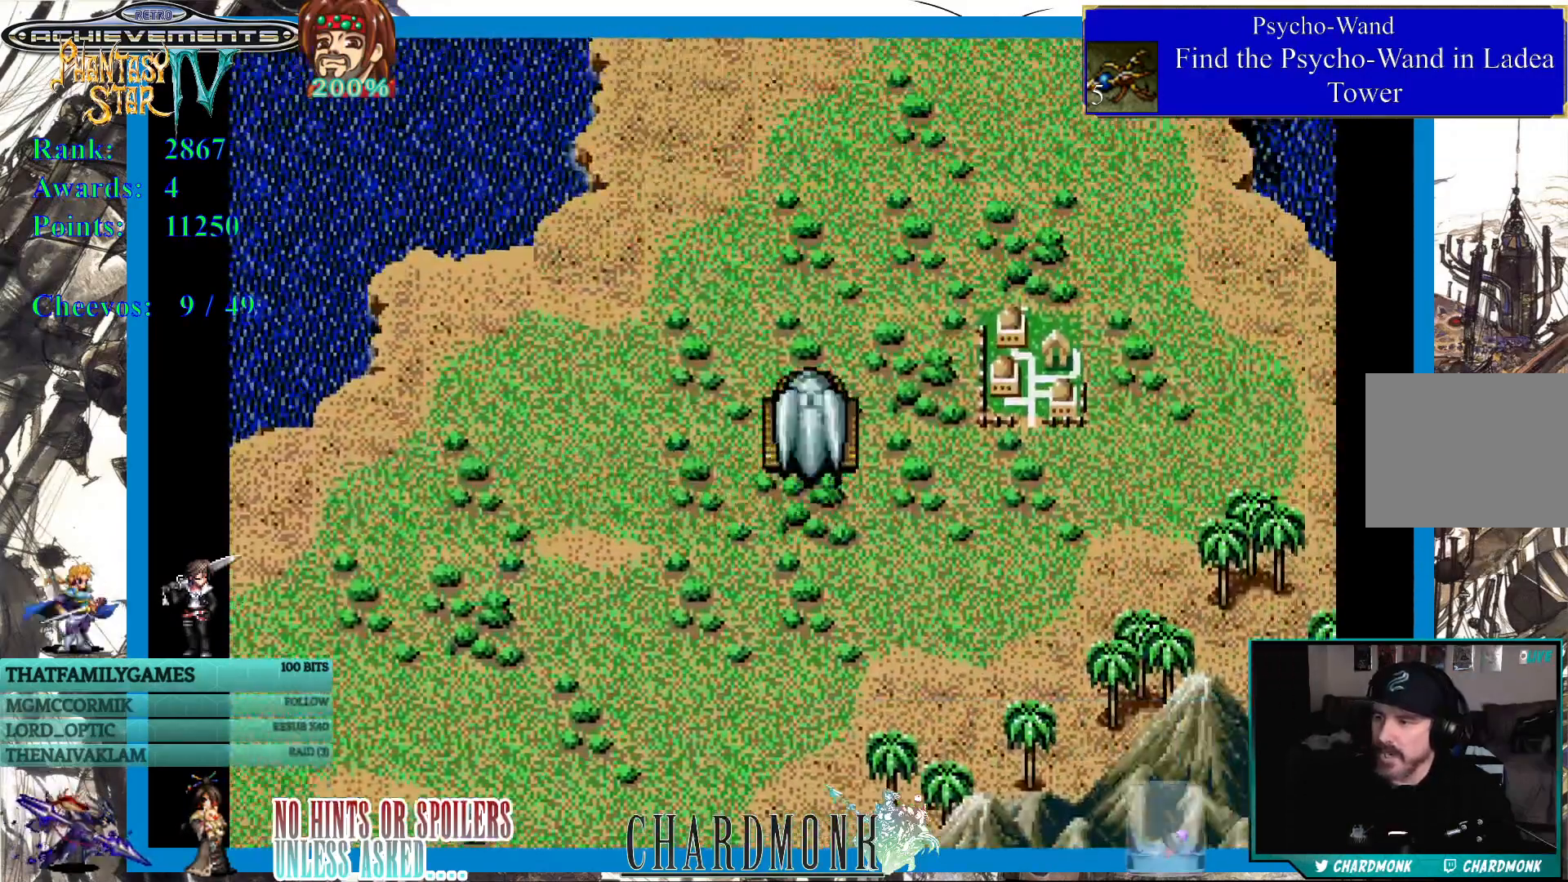
{"buttons": [], "left_stick": "center", "right_stick": "center", "events": [[67, "DPAD_UP", "up"], [283, "DPAD_RIGHT", "down"], [500, "DPAD_RIGHT", "up"]]}
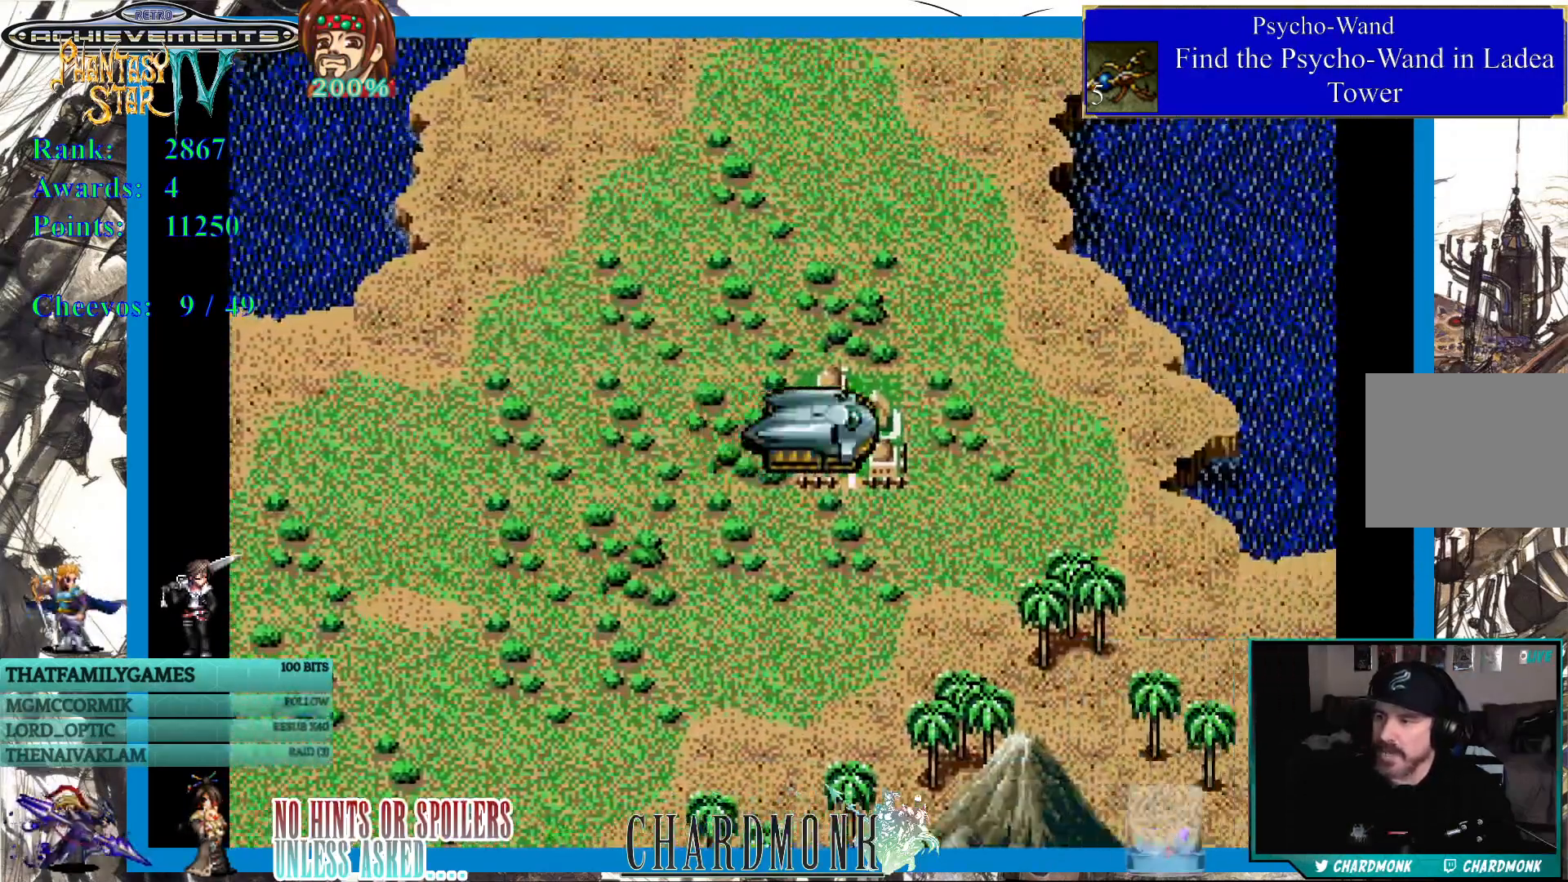
{"buttons": [], "left_stick": "center", "right_stick": "center", "events": []}
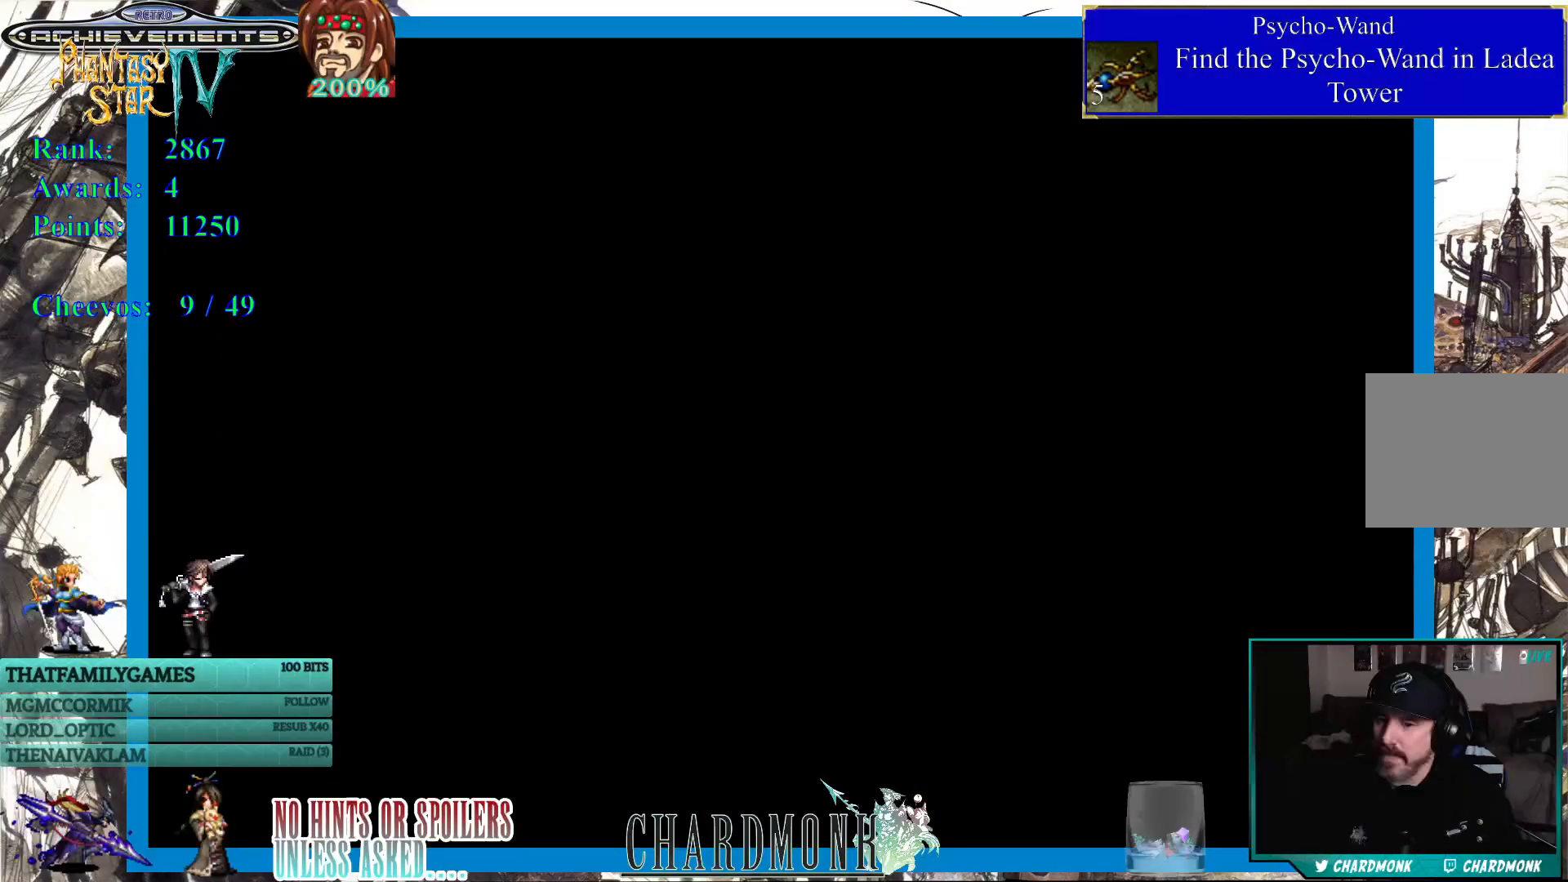
{"buttons": [], "left_stick": "center", "right_stick": "center", "events": []}